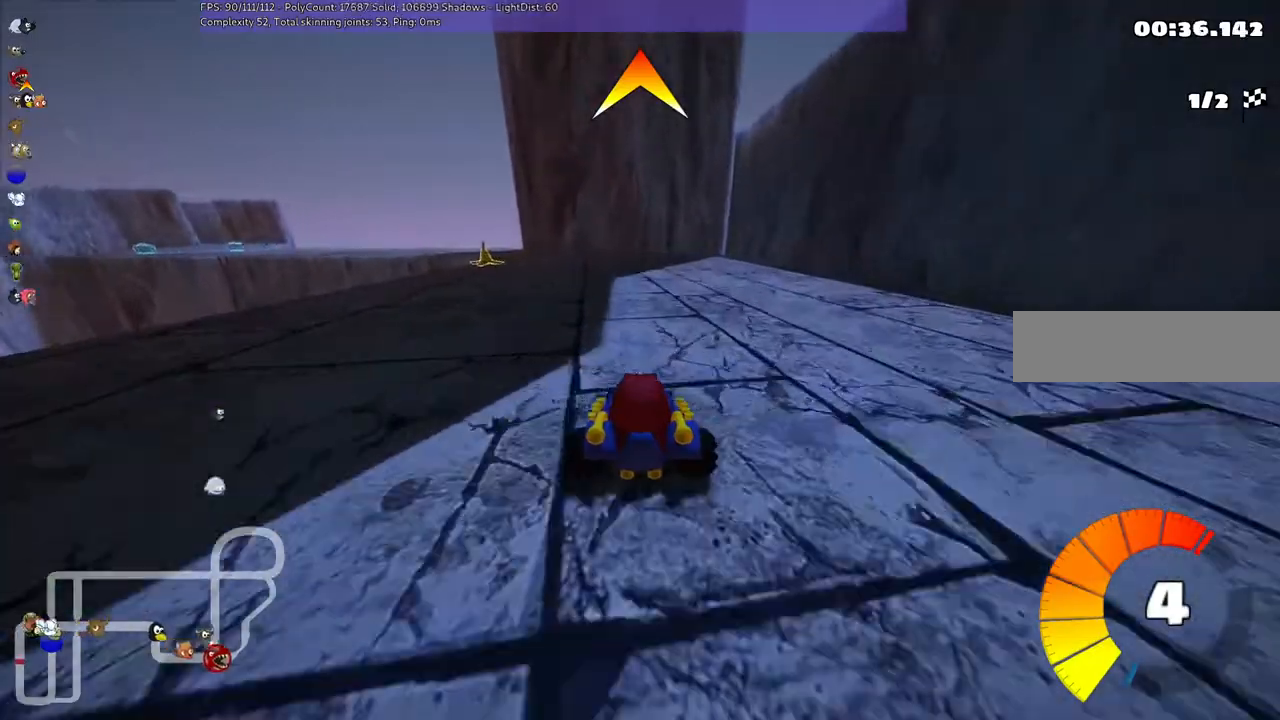
Gameplay with keyboard; each line is a JSON object with the keys held at the frame after it. "events" lists presses ("down") and releases ("up") of ".", "/", "alt_r", "b", "c", "comma", "ctrl_r", "d", "down", "f", "g", "h", "j", "k", "l", "left", "m", "n", "quote", "return", "right", "semicolon", "shift_r", "space", "super", "up" and "v" between this image and that frame as [ms after this image, input, new state], when the widget could be followed in between. No other keys are recorded. Mouse input is not recorded.
{"keys": ["left"], "events": [[133, "left", "down"], [200, "m", "down"], [367, "m", "up"]]}
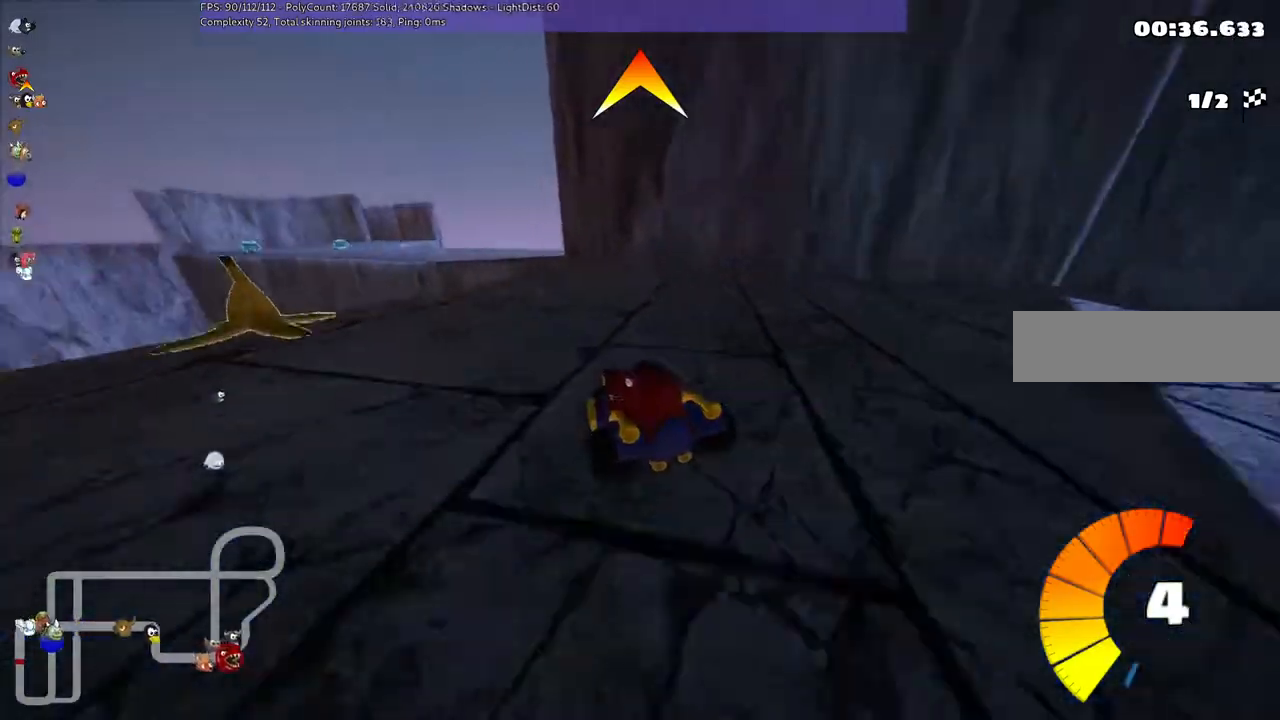
{"keys": [], "events": [[33, "left", "up"]]}
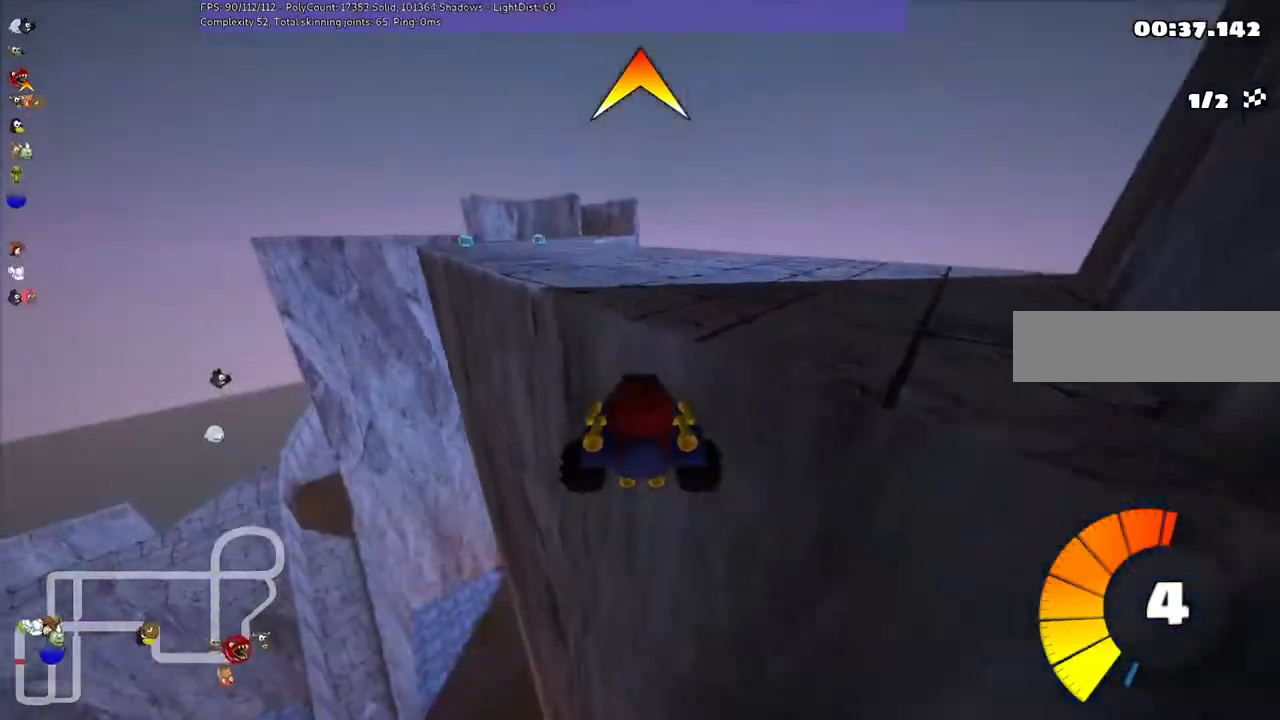
{"keys": ["left", "m"], "events": [[400, "left", "down"], [400, "m", "down"]]}
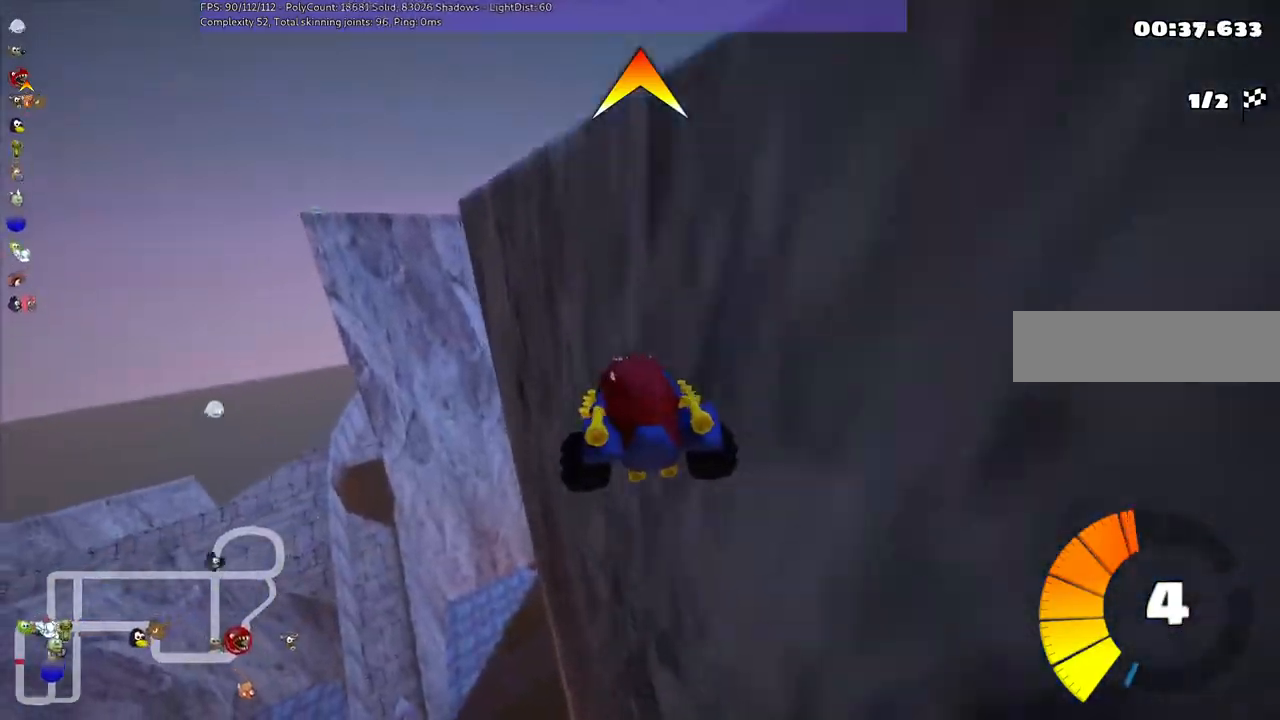
{"keys": ["left"], "events": [[467, "m", "up"]]}
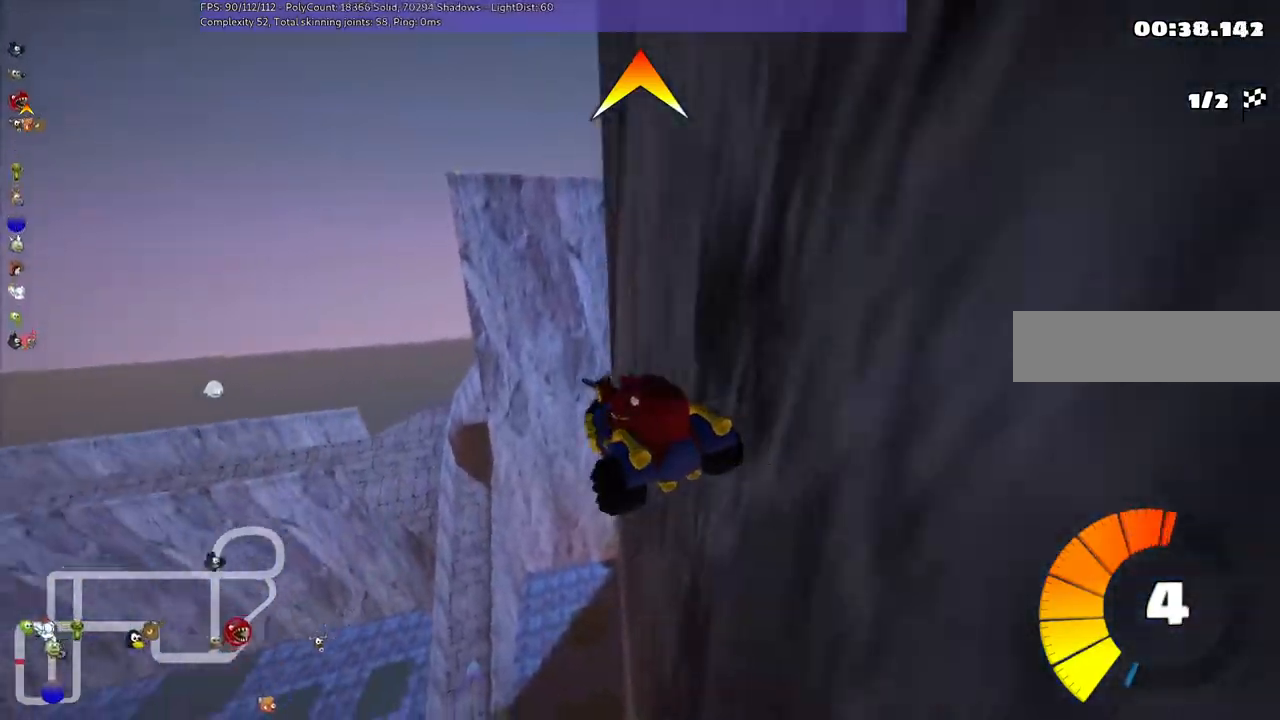
{"keys": ["m"], "events": [[33, "left", "up"], [500, "m", "down"]]}
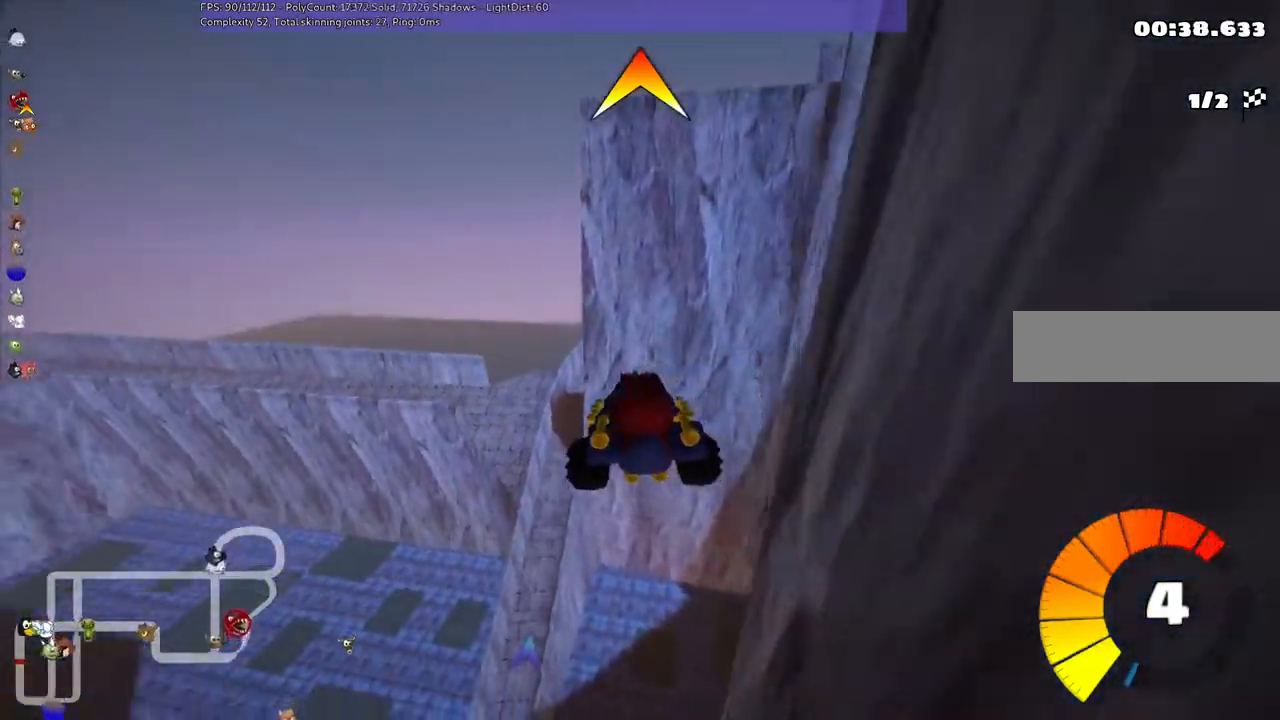
{"keys": ["left", "m"], "events": [[33, "left", "down"]]}
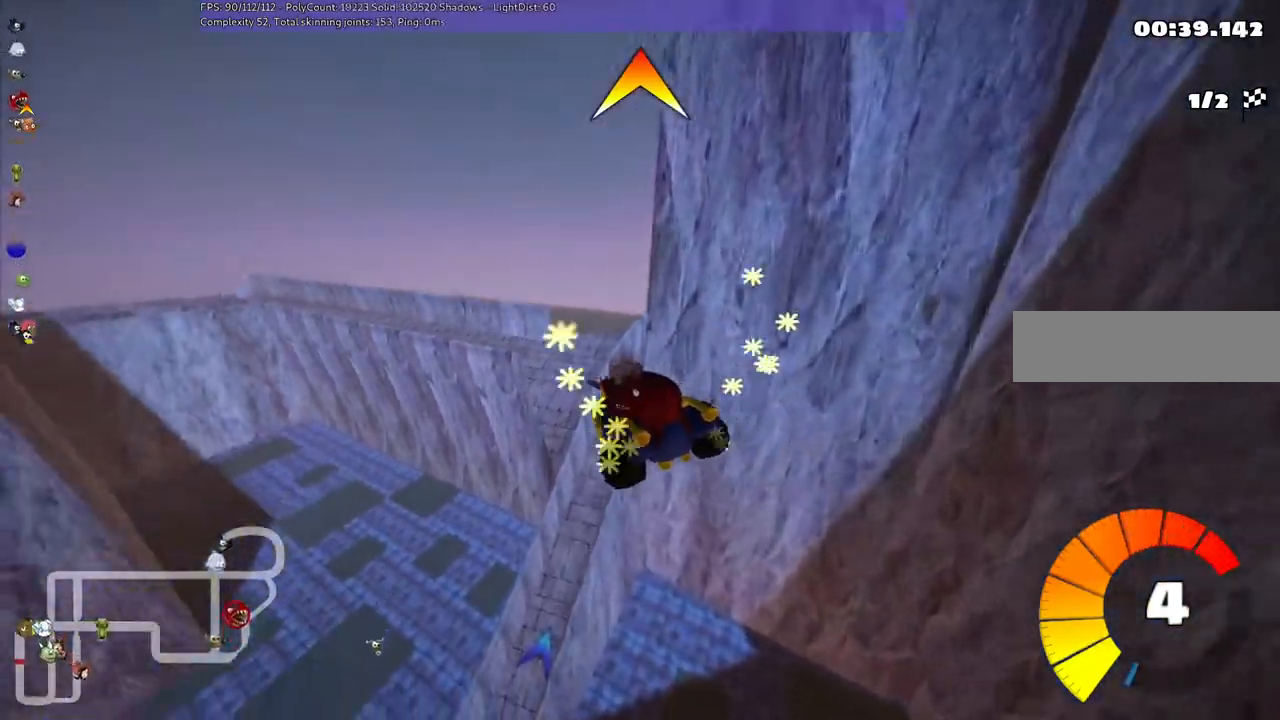
{"keys": ["left"], "events": [[500, "m", "up"]]}
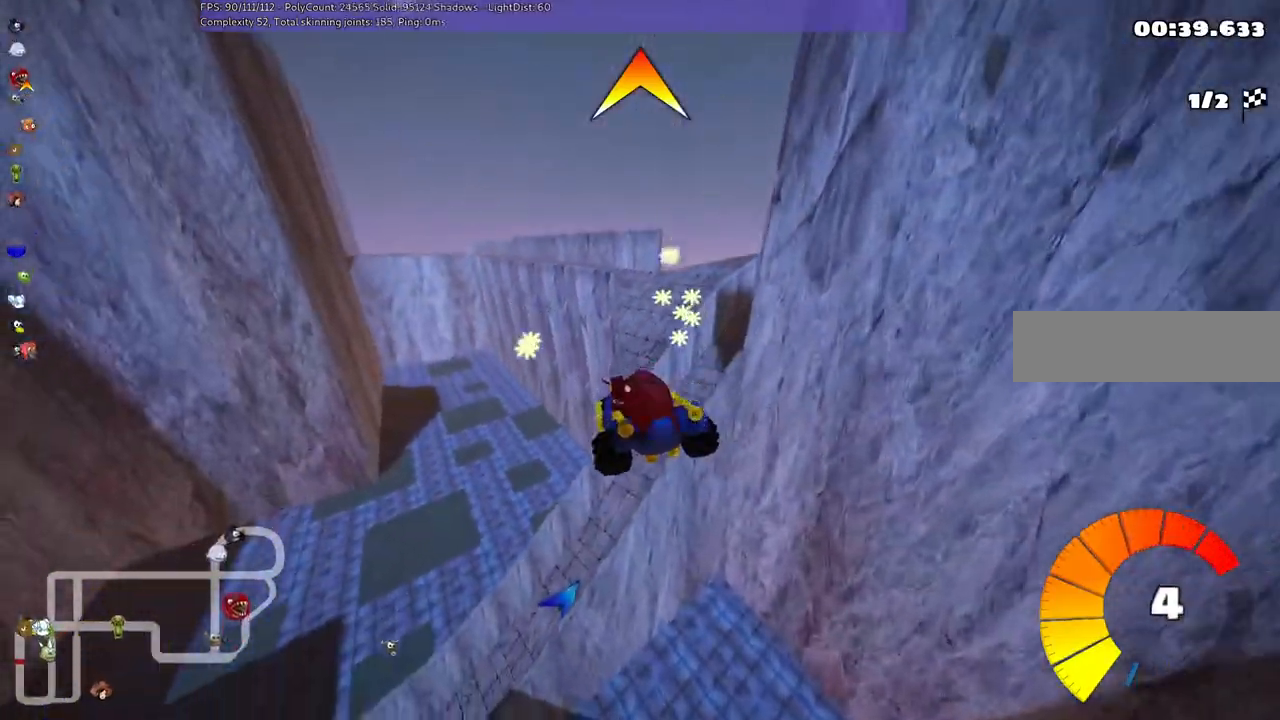
{"keys": ["left"], "events": []}
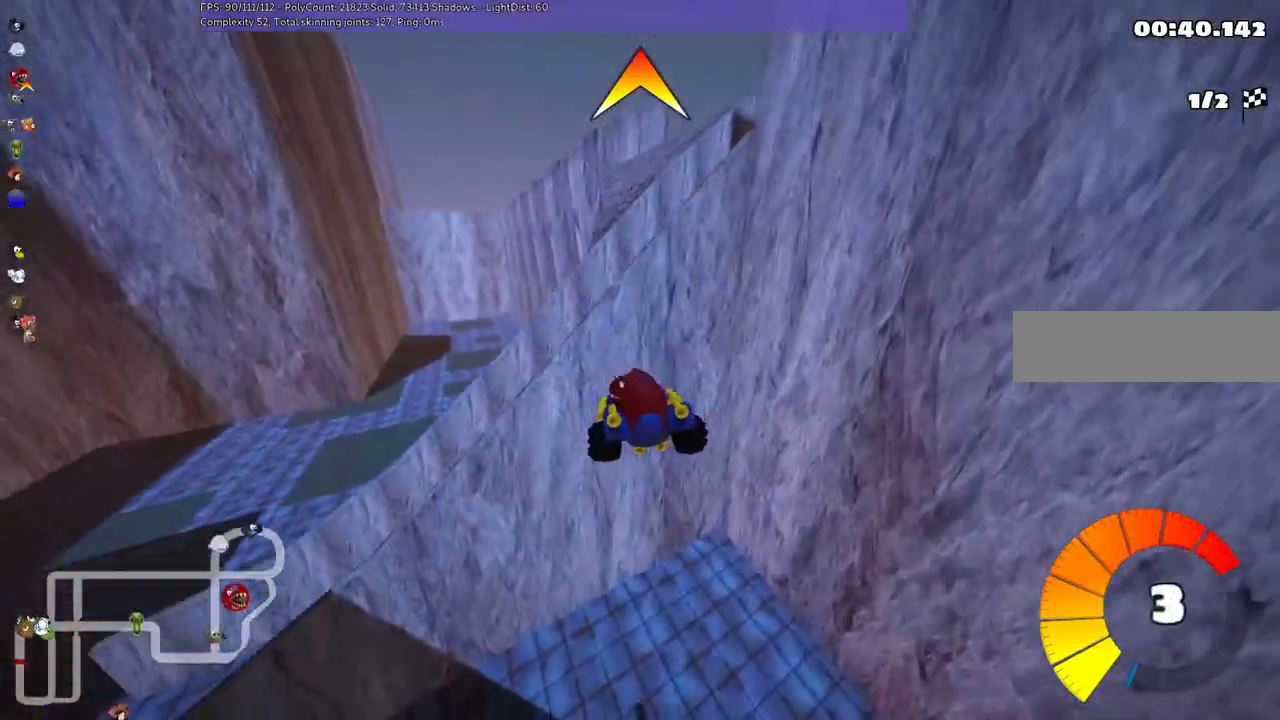
{"keys": ["left", "m", "up"], "events": [[333, "m", "down"], [433, "up", "down"]]}
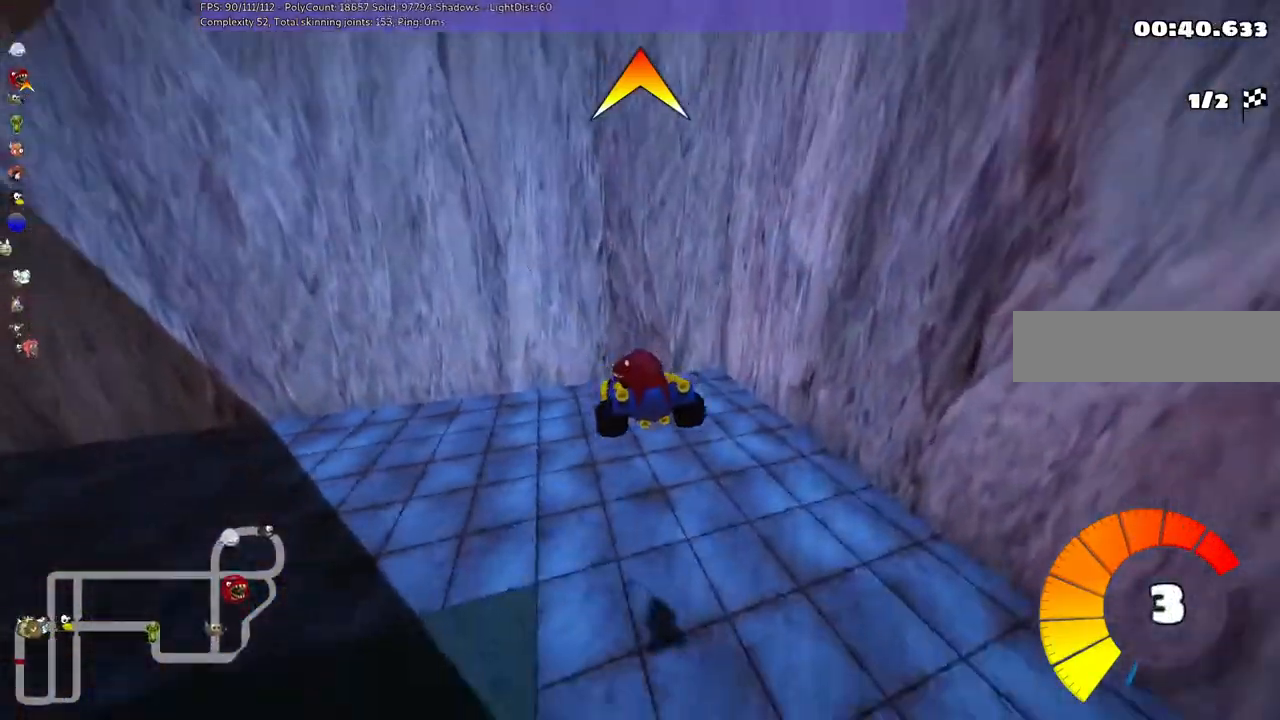
{"keys": ["left", "up"], "events": [[233, "m", "up"]]}
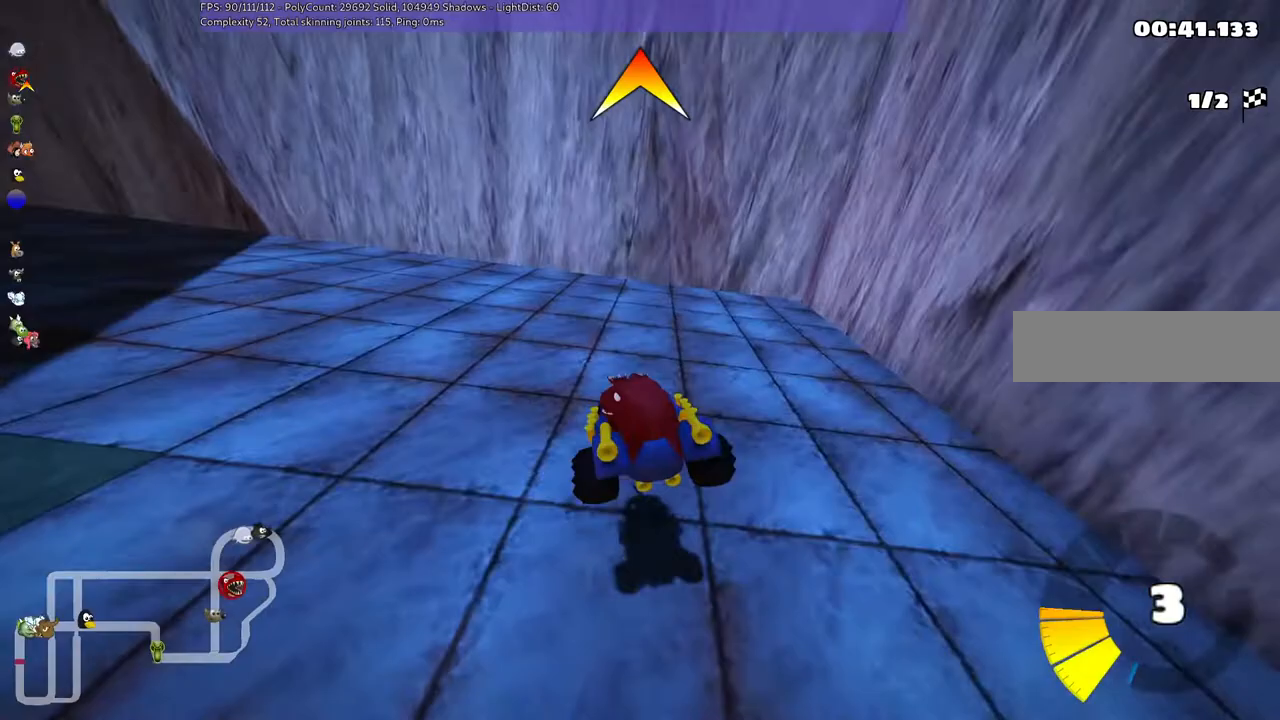
{"keys": ["left", "m", "up"], "events": [[233, "m", "down"]]}
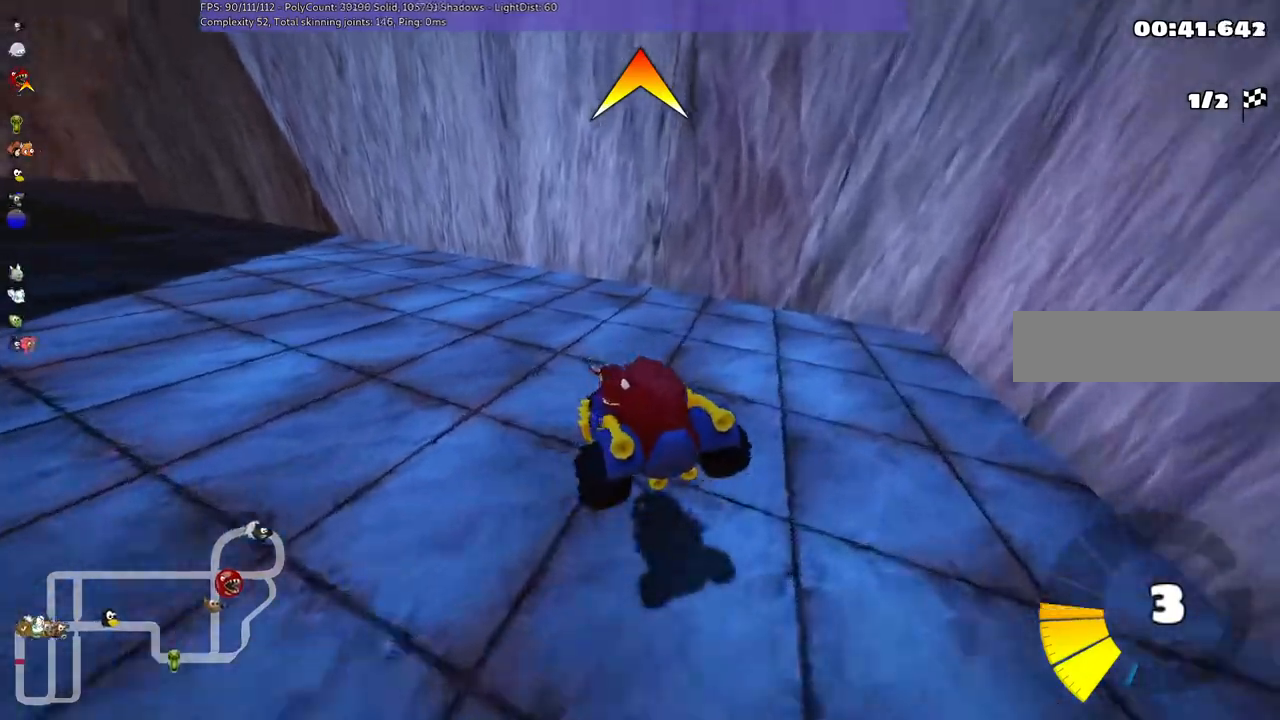
{"keys": ["left", "up"], "events": [[300, "m", "up"]]}
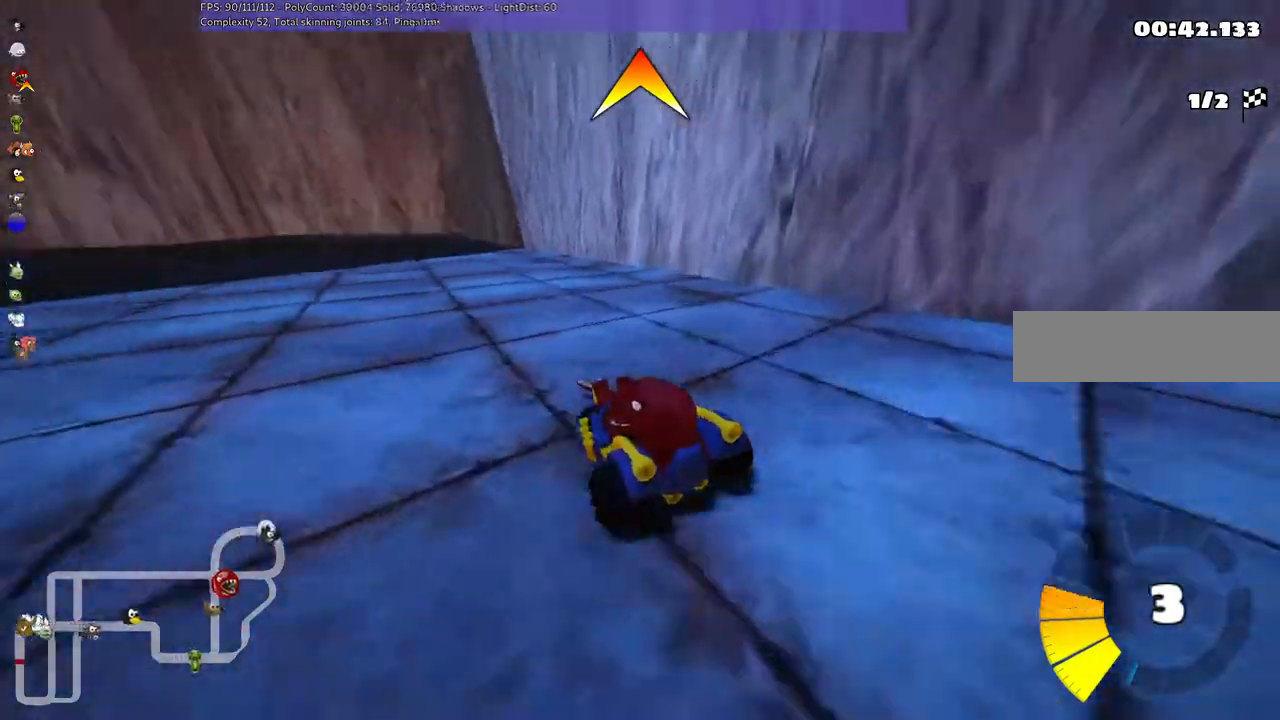
{"keys": ["up"], "events": [[233, "left", "up"]]}
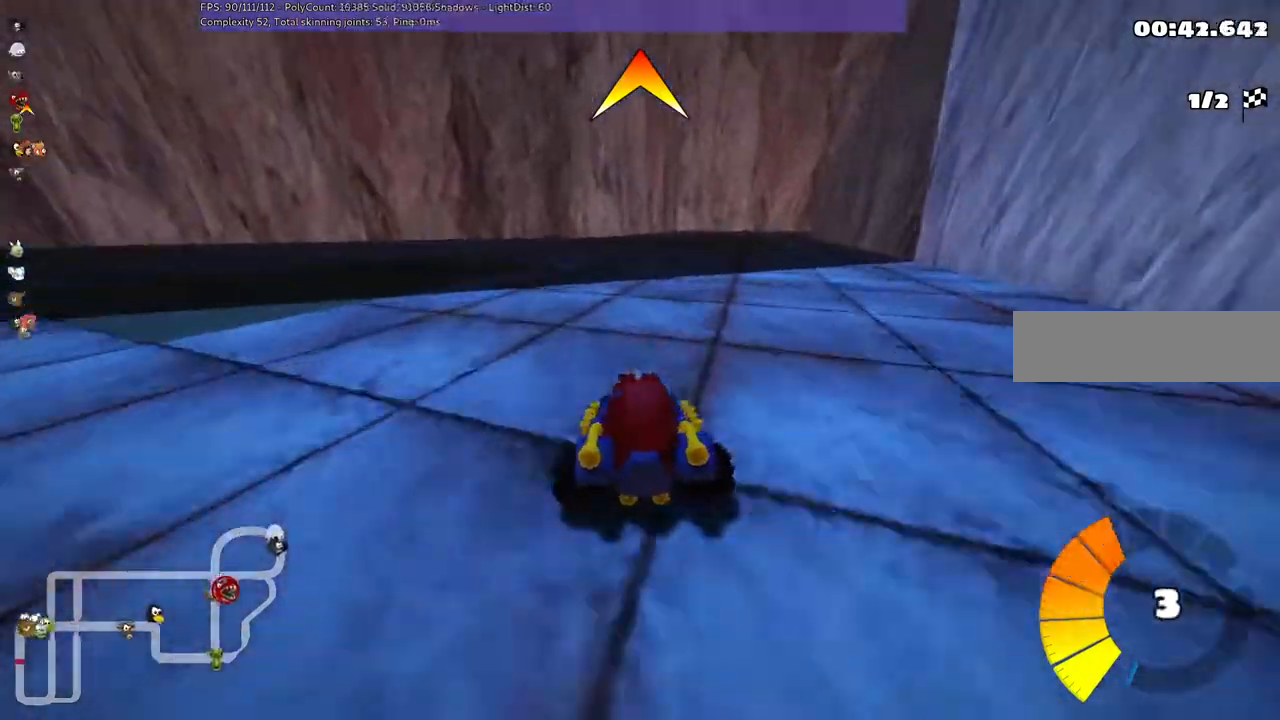
{"keys": ["up"], "events": [[100, "right", "down"], [233, "right", "up"]]}
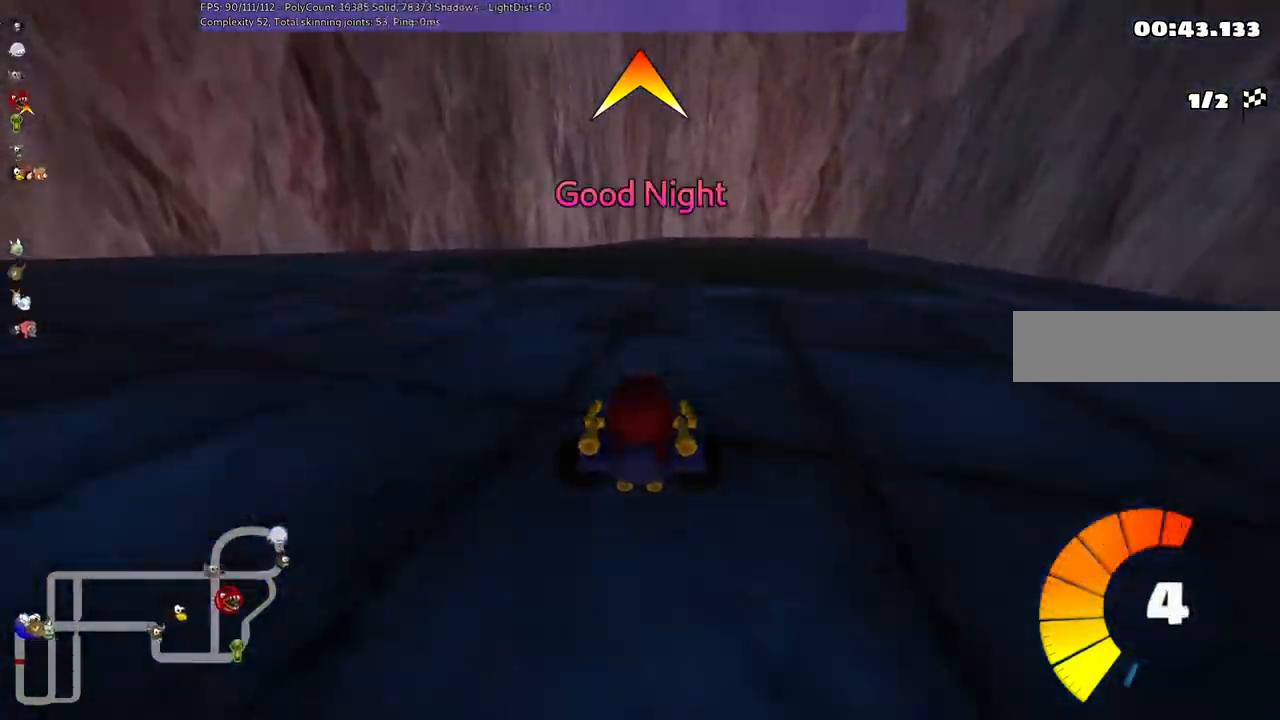
{"keys": ["m", "right", "up"], "events": [[167, "m", "down"], [167, "right", "down"]]}
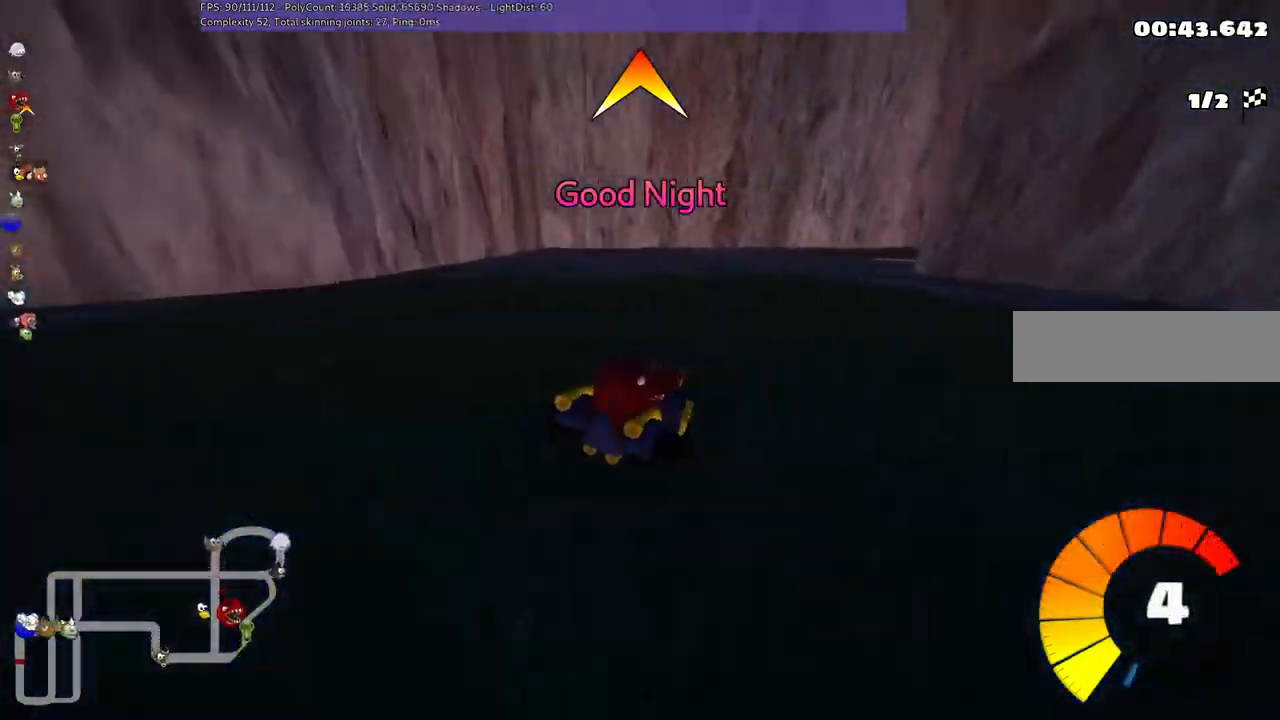
{"keys": ["down", "right"], "events": [[133, "up", "up"], [433, "down", "down"], [433, "m", "up"]]}
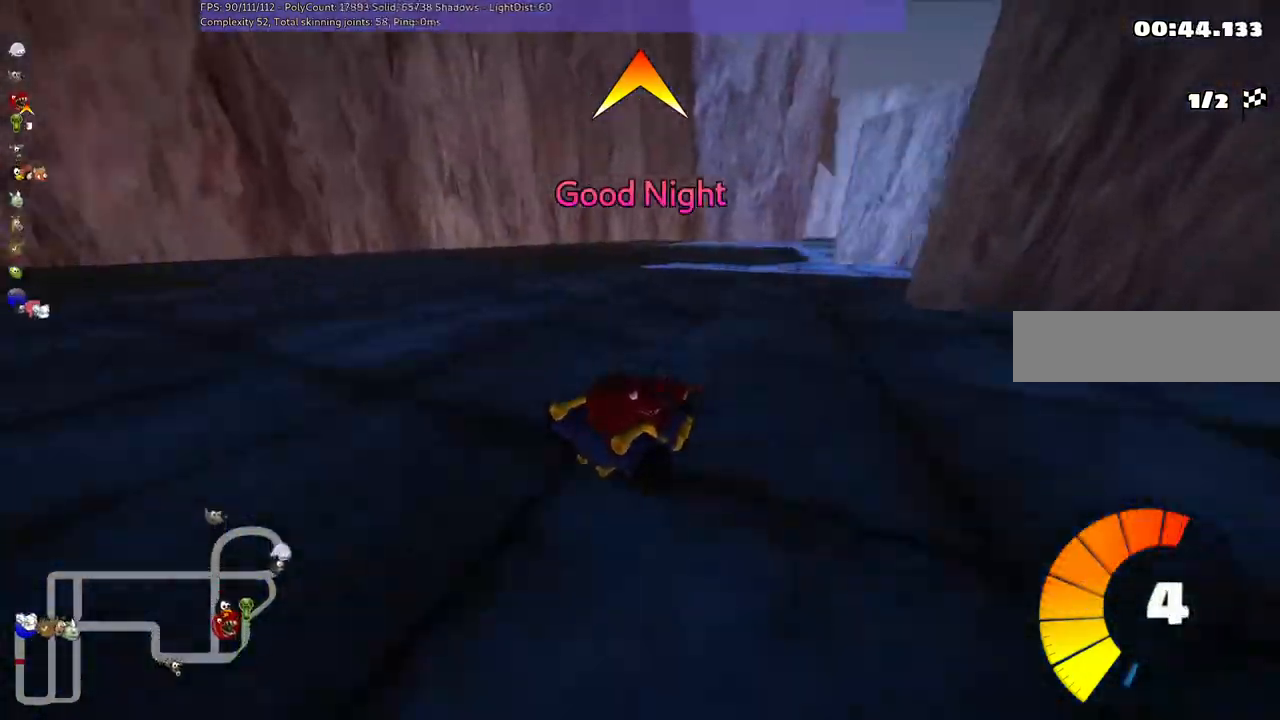
{"keys": ["right"], "events": [[33, "down", "up"]]}
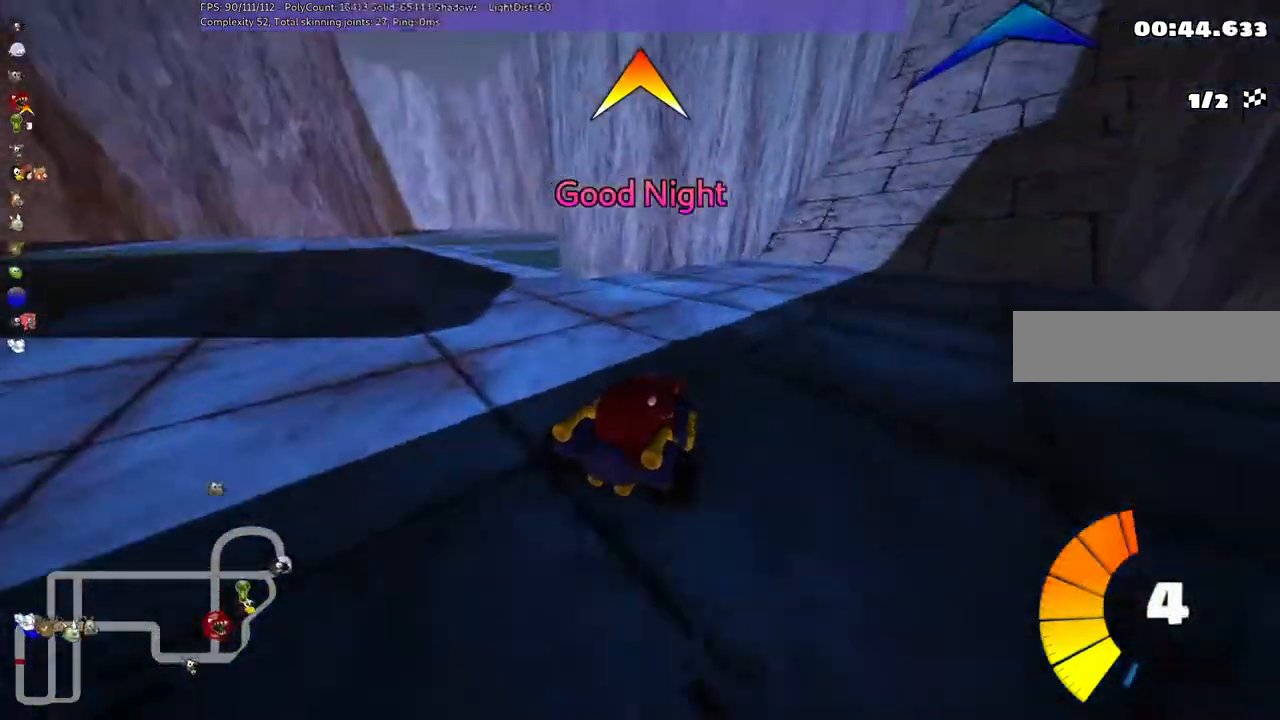
{"keys": ["left"], "events": [[233, "right", "up"], [433, "left", "down"]]}
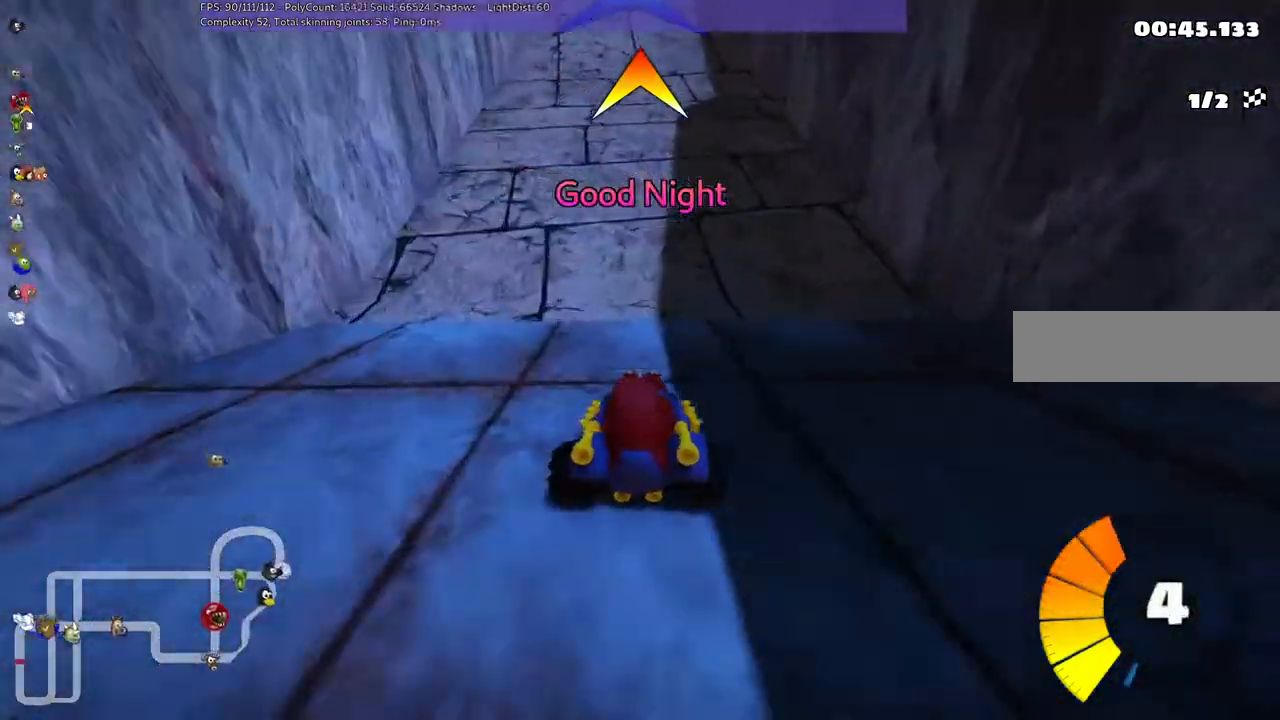
{"keys": [], "events": [[33, "left", "up"]]}
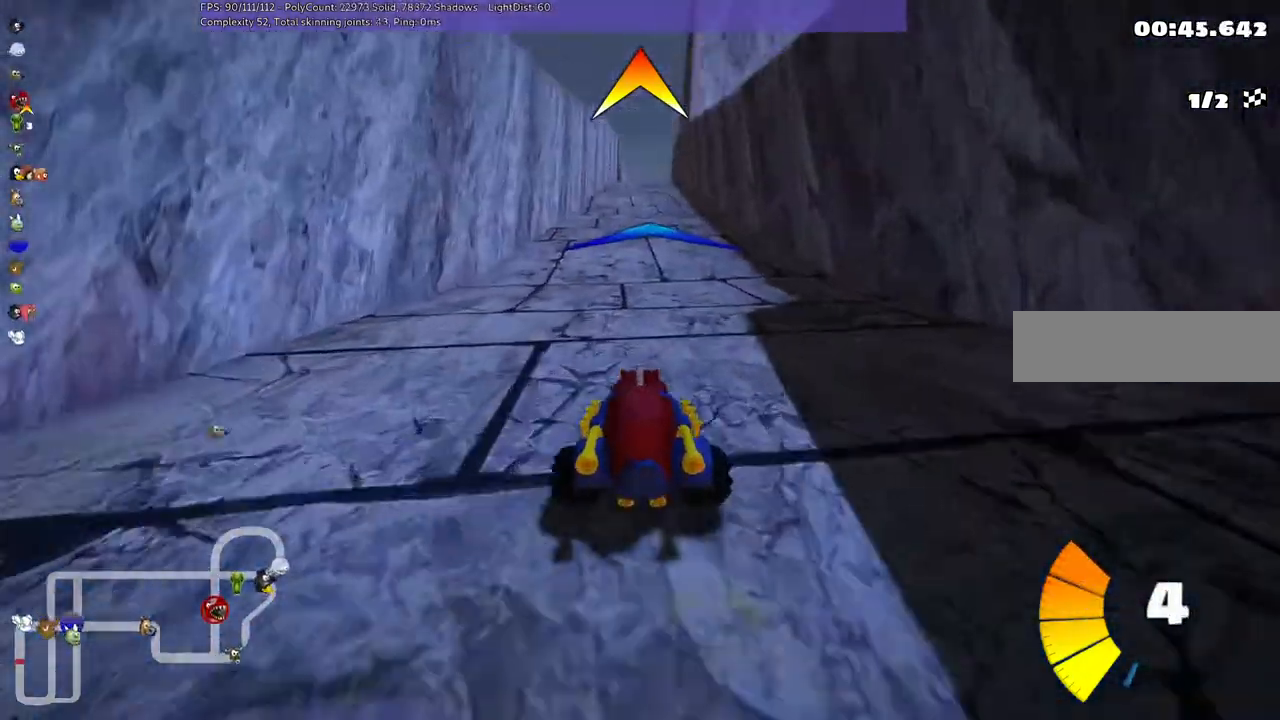
{"keys": [], "events": [[67, "right", "down"], [167, "right", "up"]]}
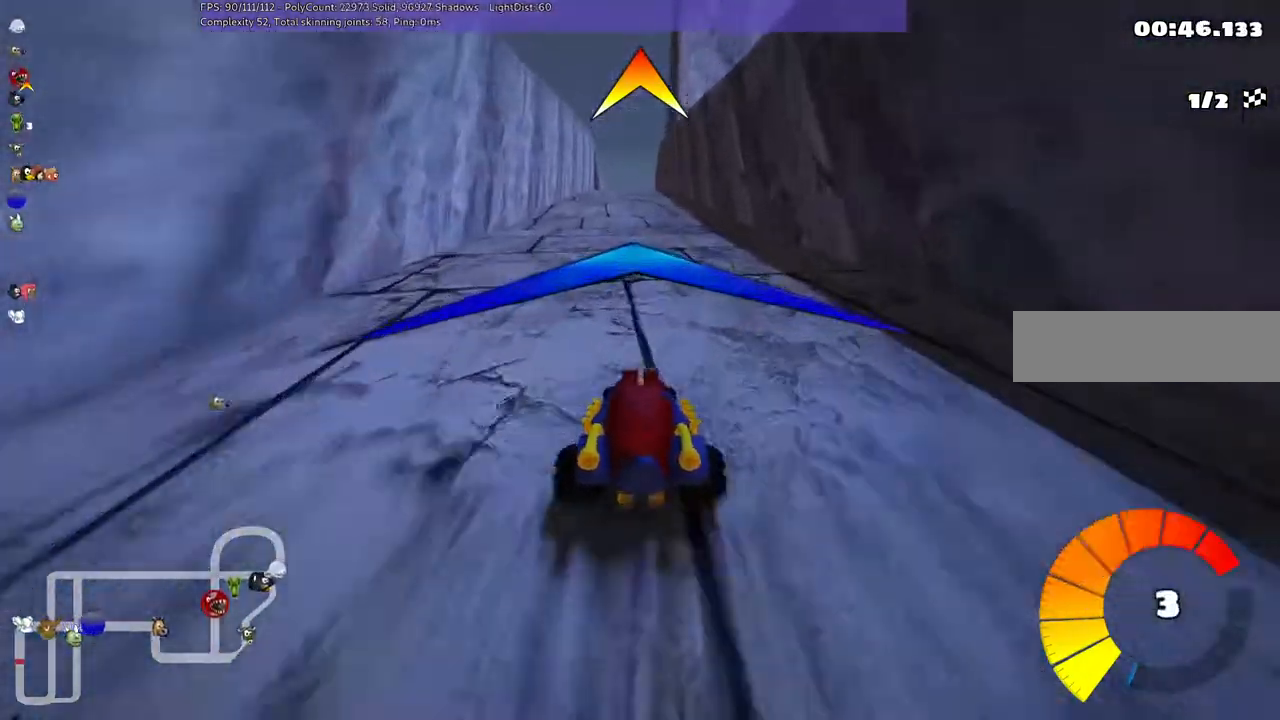
{"keys": ["down", "right"], "events": [[233, "down", "down"], [467, "right", "down"]]}
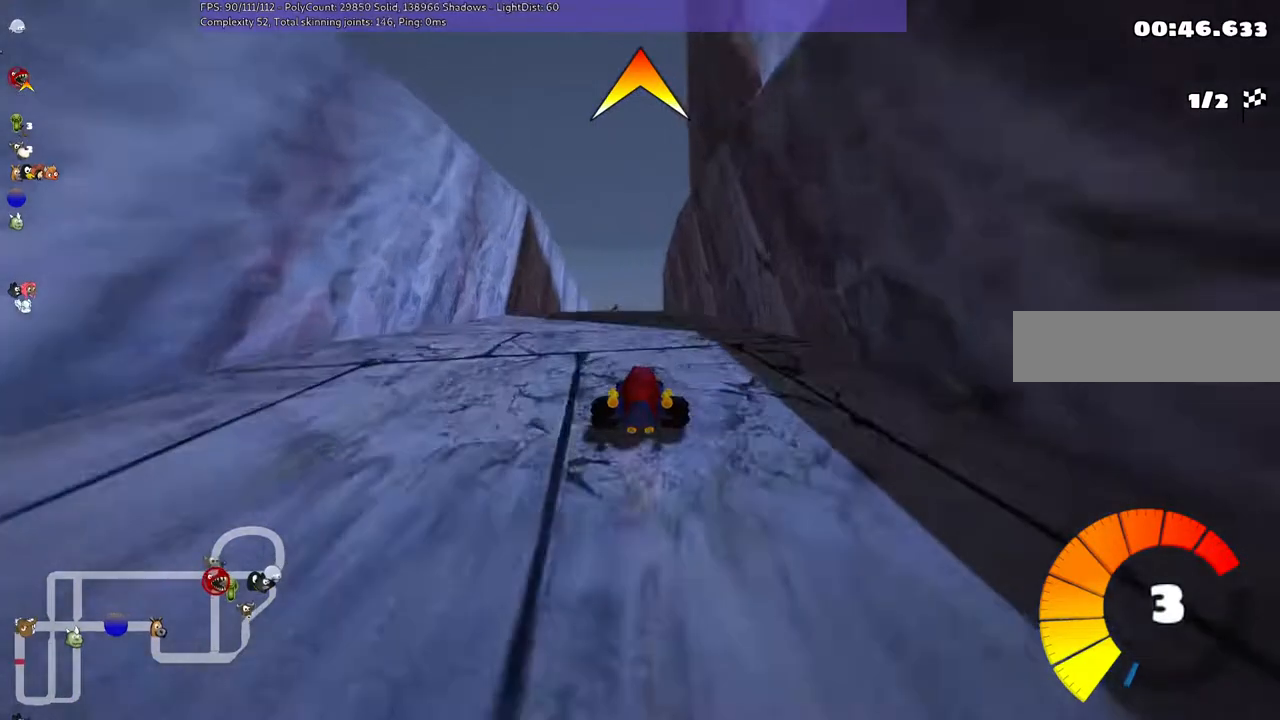
{"keys": ["down"], "events": [[167, "right", "up"]]}
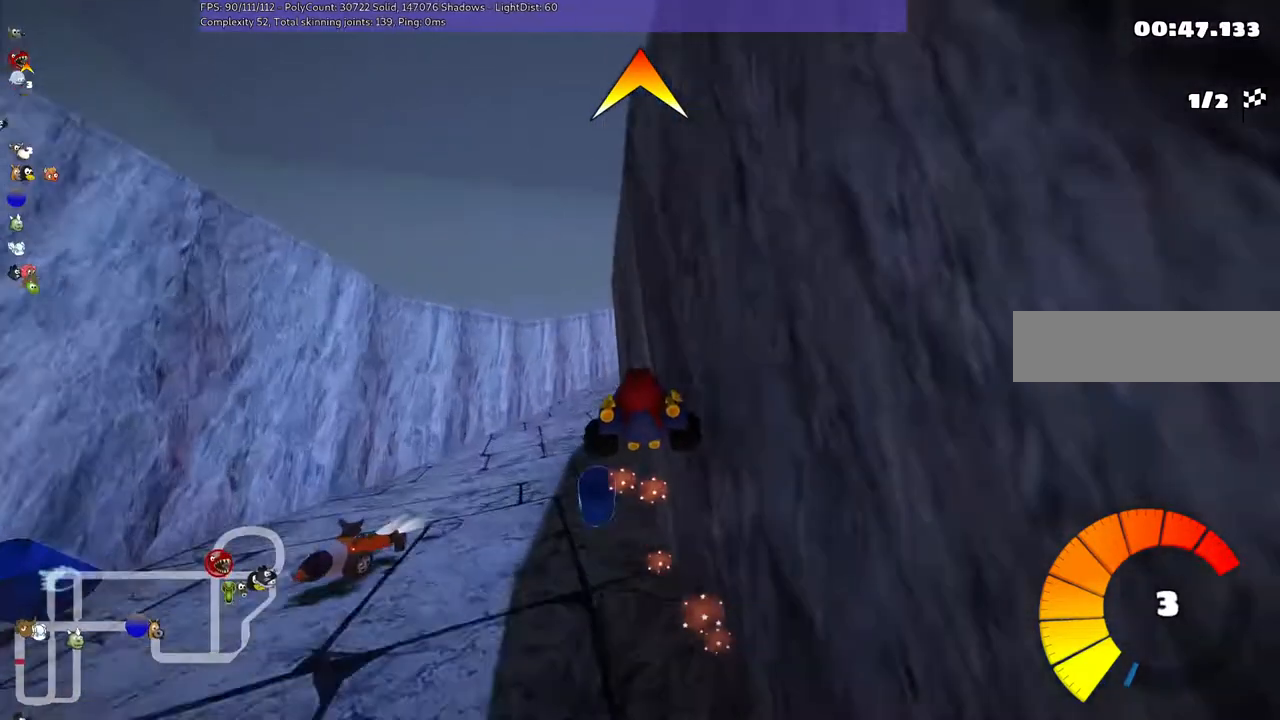
{"keys": ["m", "right"], "events": [[100, "right", "down"], [300, "m", "down"], [333, "down", "up"]]}
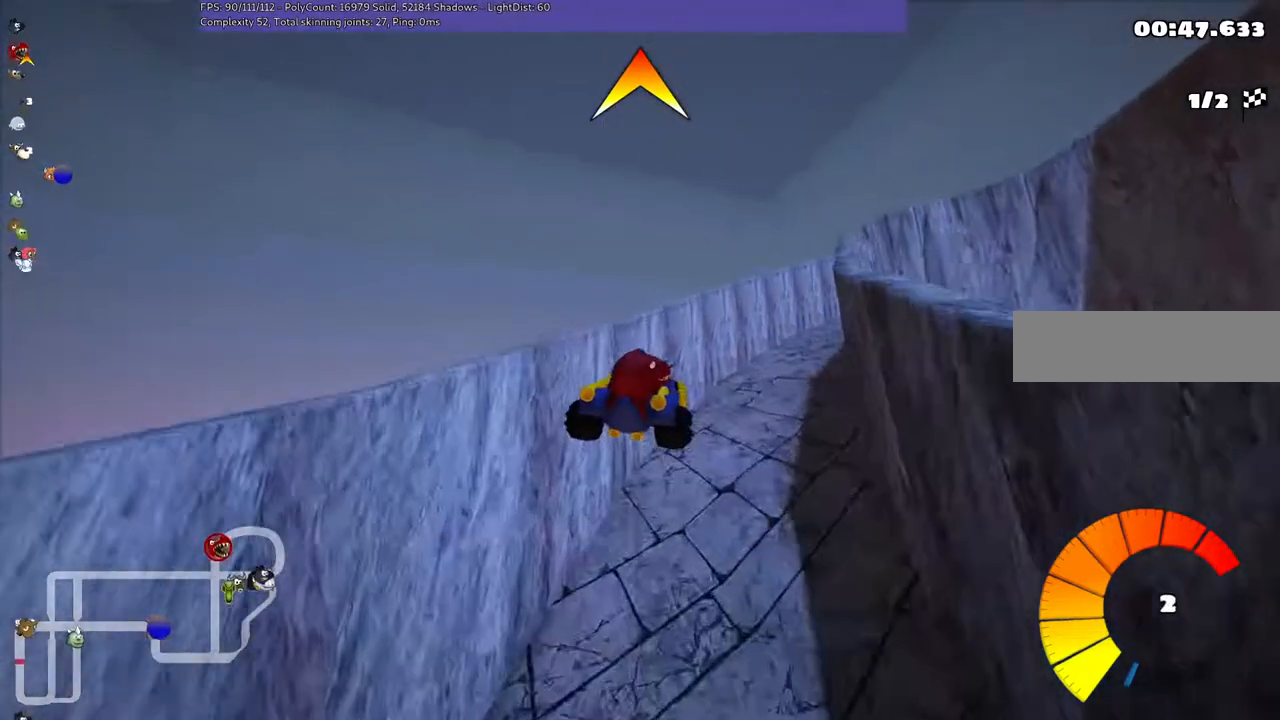
{"keys": ["m", "right"], "events": [[33, "m", "up"], [233, "m", "down"]]}
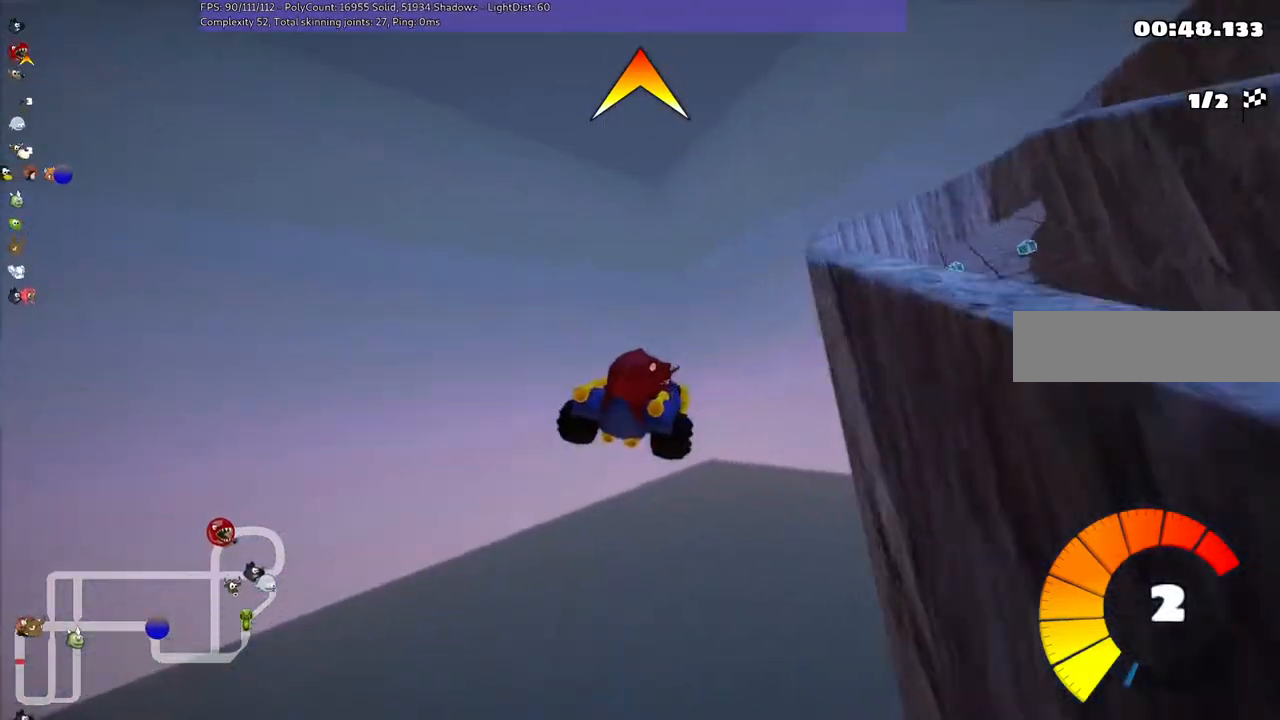
{"keys": ["right"], "events": [[467, "m", "up"]]}
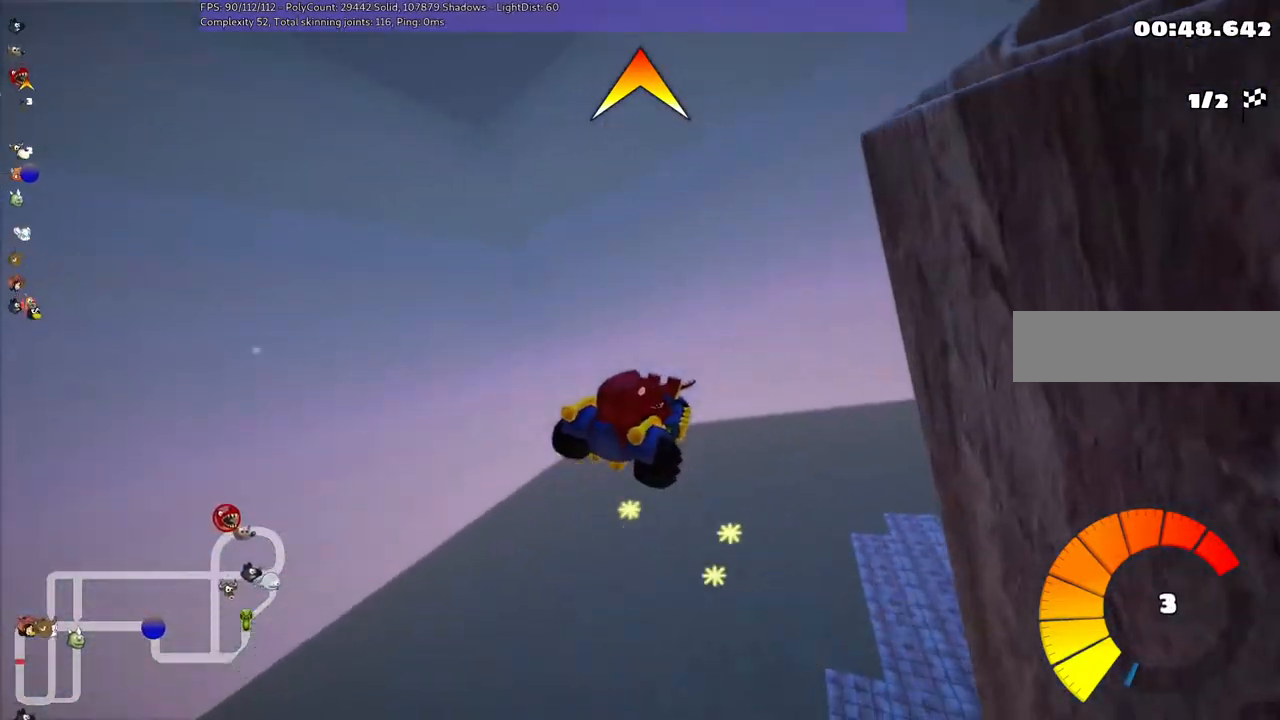
{"keys": ["right"], "events": []}
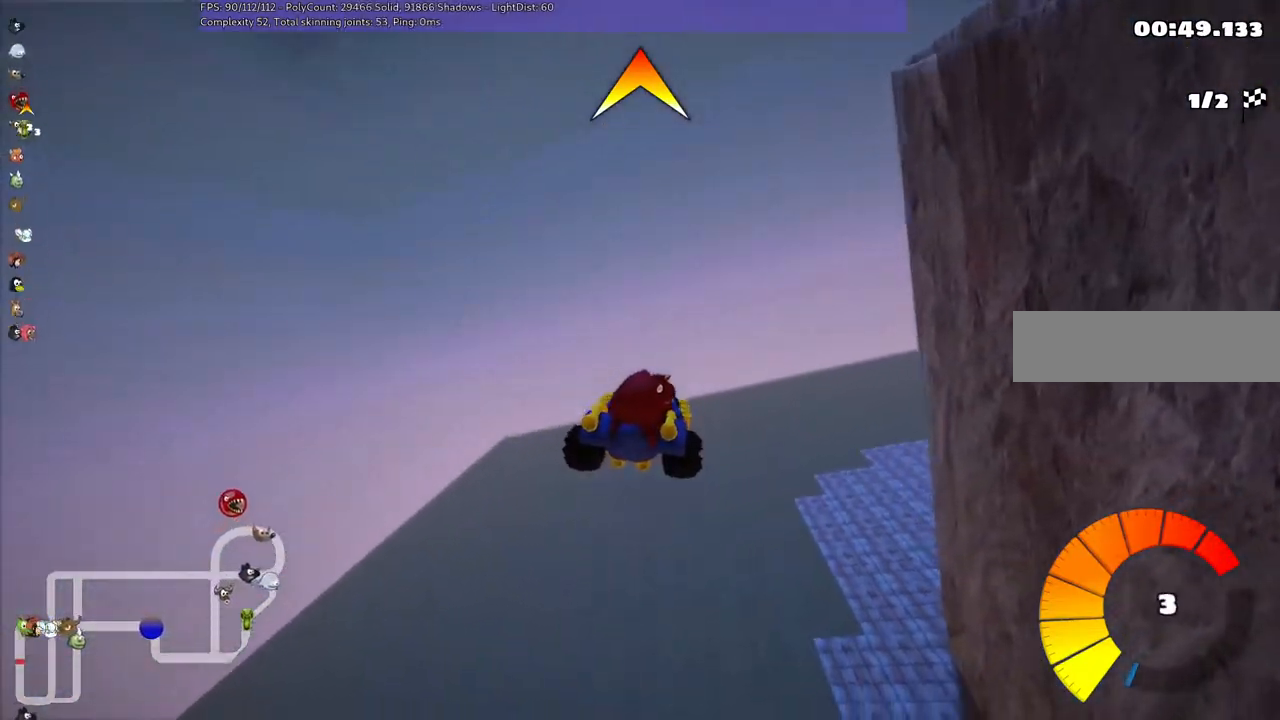
{"keys": ["b", "right"], "events": [[133, "b", "down"]]}
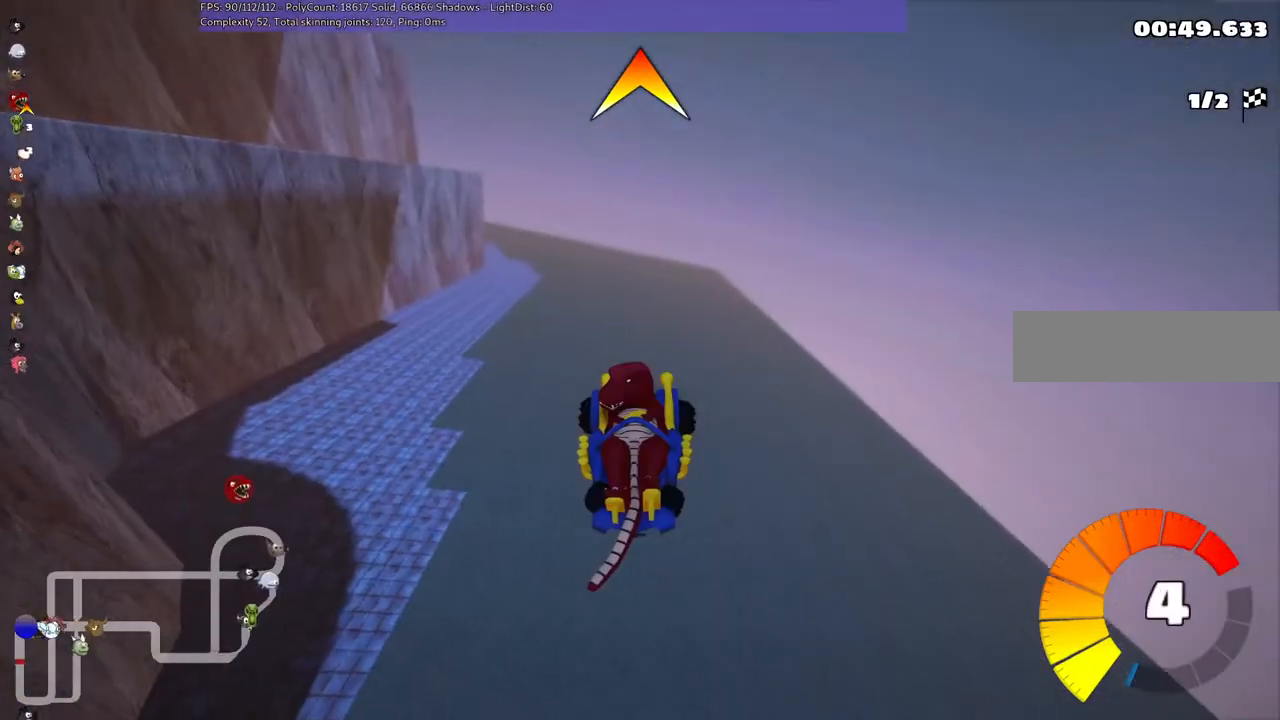
{"keys": ["b", "right"], "events": []}